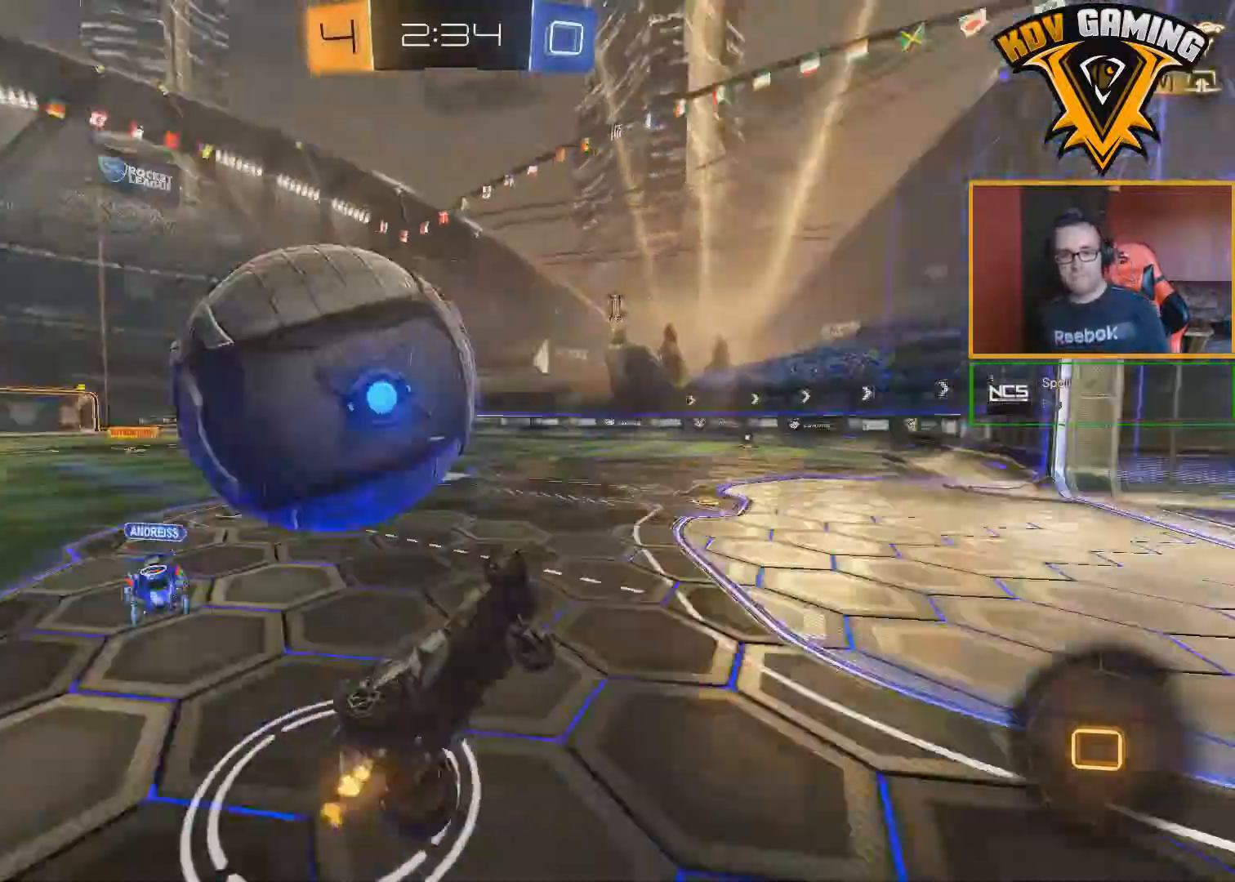
Gameplay with a controller (Xbox layout); each line is a JSON object with the inputs held at the frame after it. "events" lists button and stick changes between this image and that frame as [ms after this image, input, new state], when the widget could be followed in between.
{"buttons": ["R2"], "left_stick": "center", "right_stick": "center", "events": [[33, "B", "up"], [133, "L1", "up"], [167, "left_stick", "center"]]}
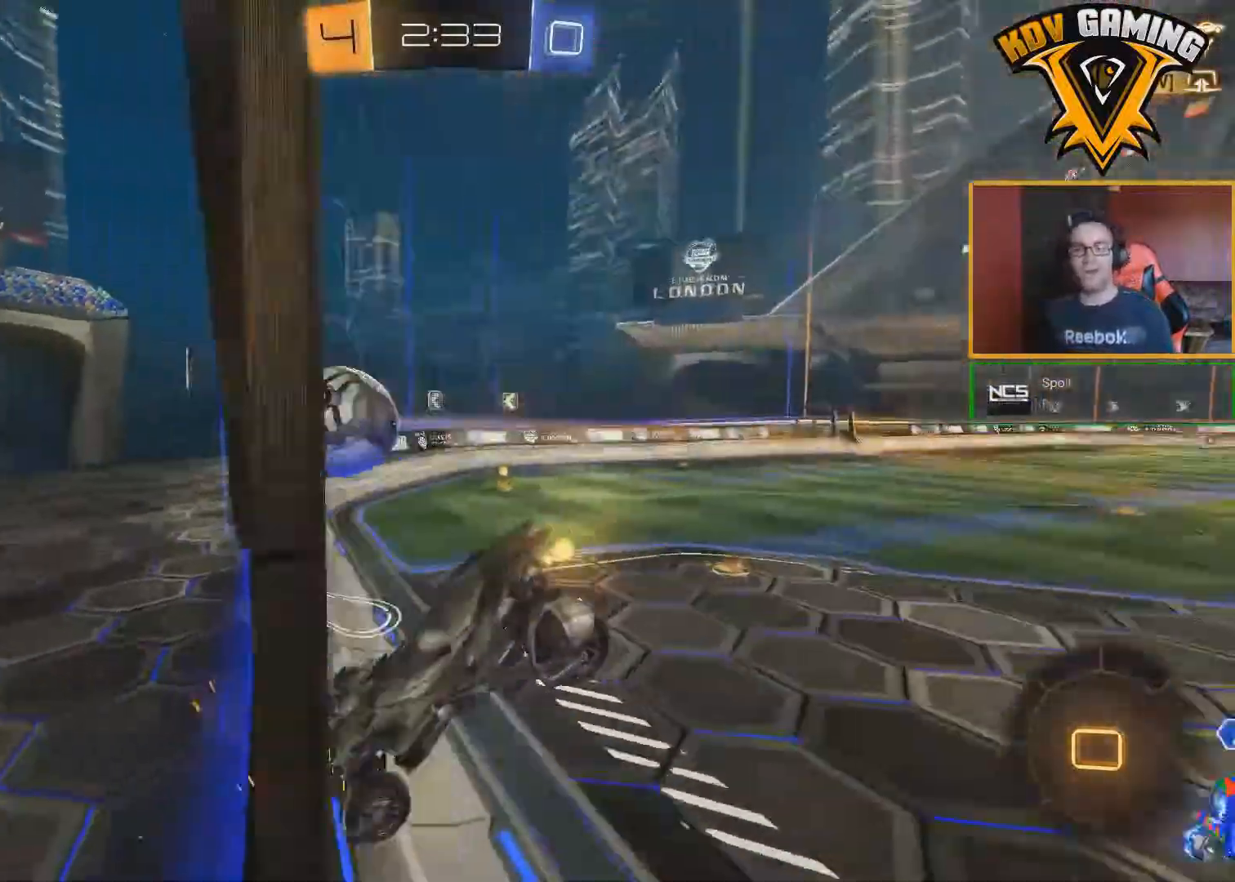
{"buttons": ["R2"], "left_stick": "right", "right_stick": "center", "events": [[250, "left_stick", "right"]]}
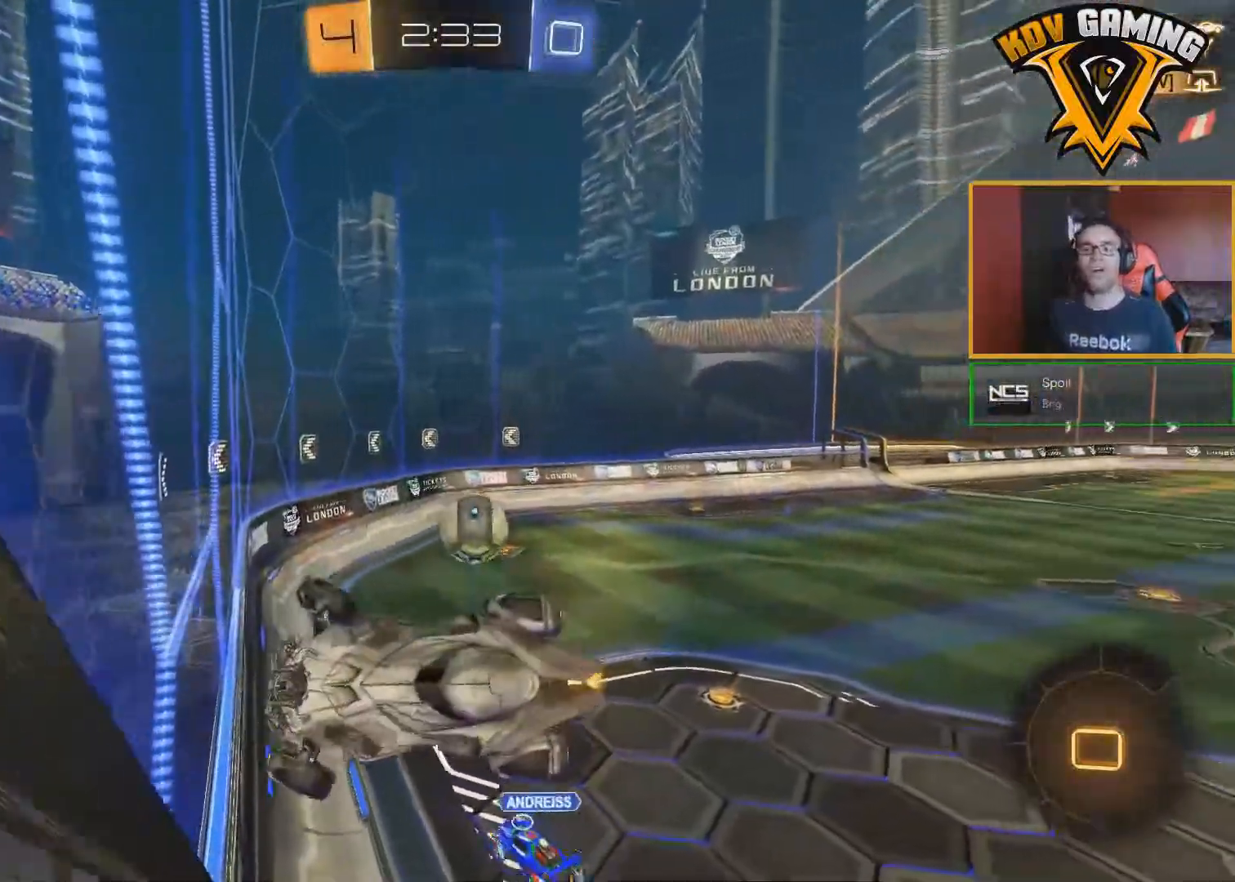
{"buttons": ["R2"], "left_stick": "left", "right_stick": "center", "events": [[317, "L1", "down"], [350, "left_stick", "left"], [467, "L1", "up"]]}
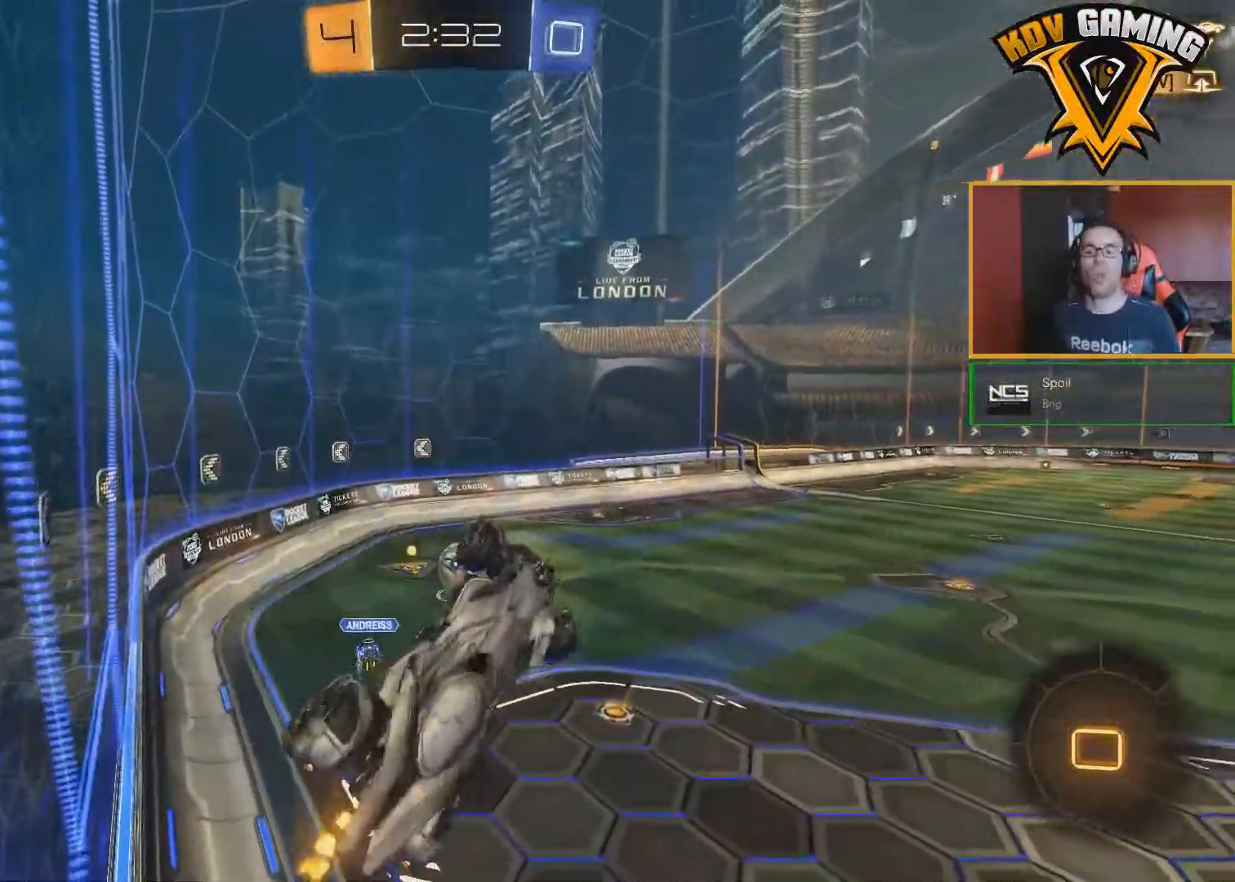
{"buttons": ["R2"], "left_stick": "center", "right_stick": "center", "events": [[33, "left_stick", "up-left"], [133, "left_stick", "up"], [250, "left_stick", "center"]]}
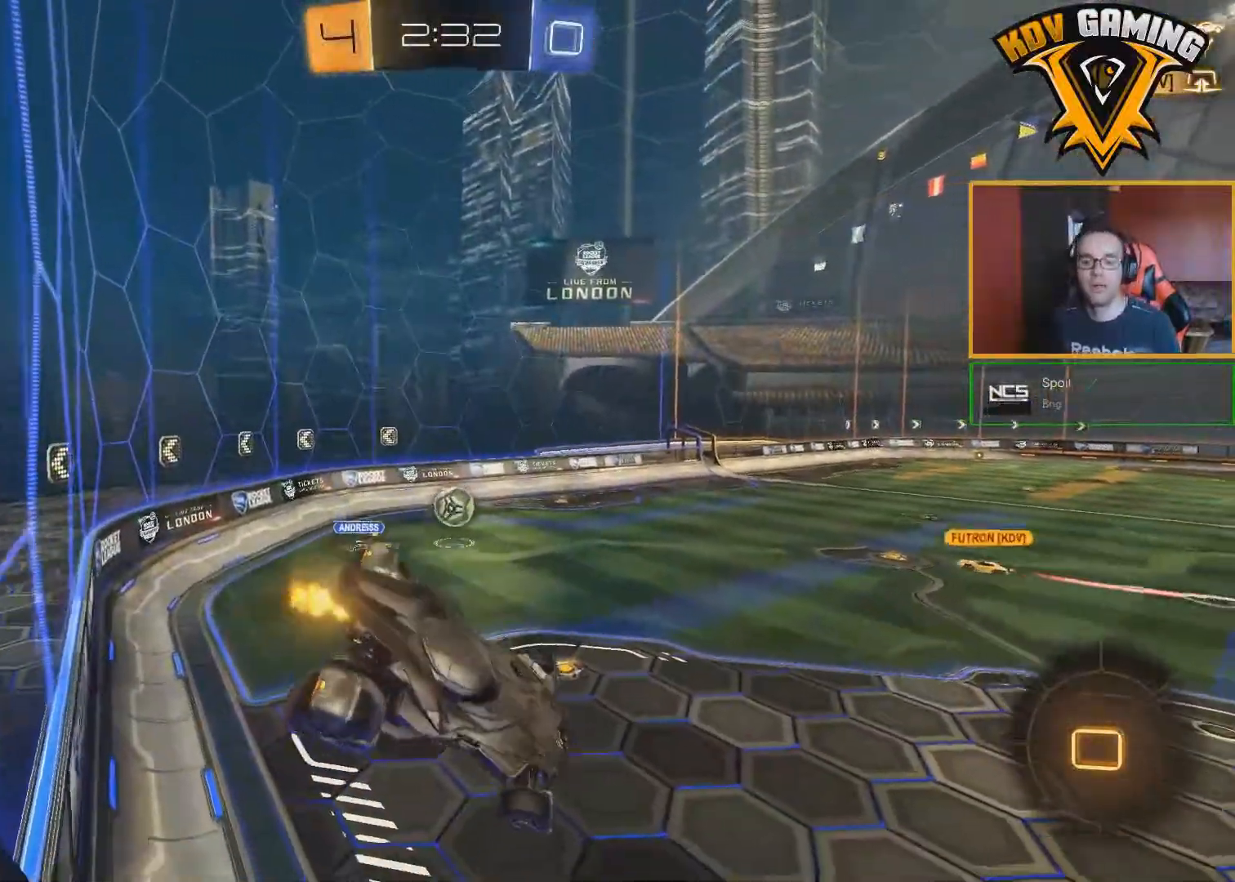
{"buttons": ["R2"], "left_stick": "center", "right_stick": "center", "events": [[33, "left_stick", "left"], [150, "left_stick", "center"], [317, "left_stick", "left"], [450, "left_stick", "center"]]}
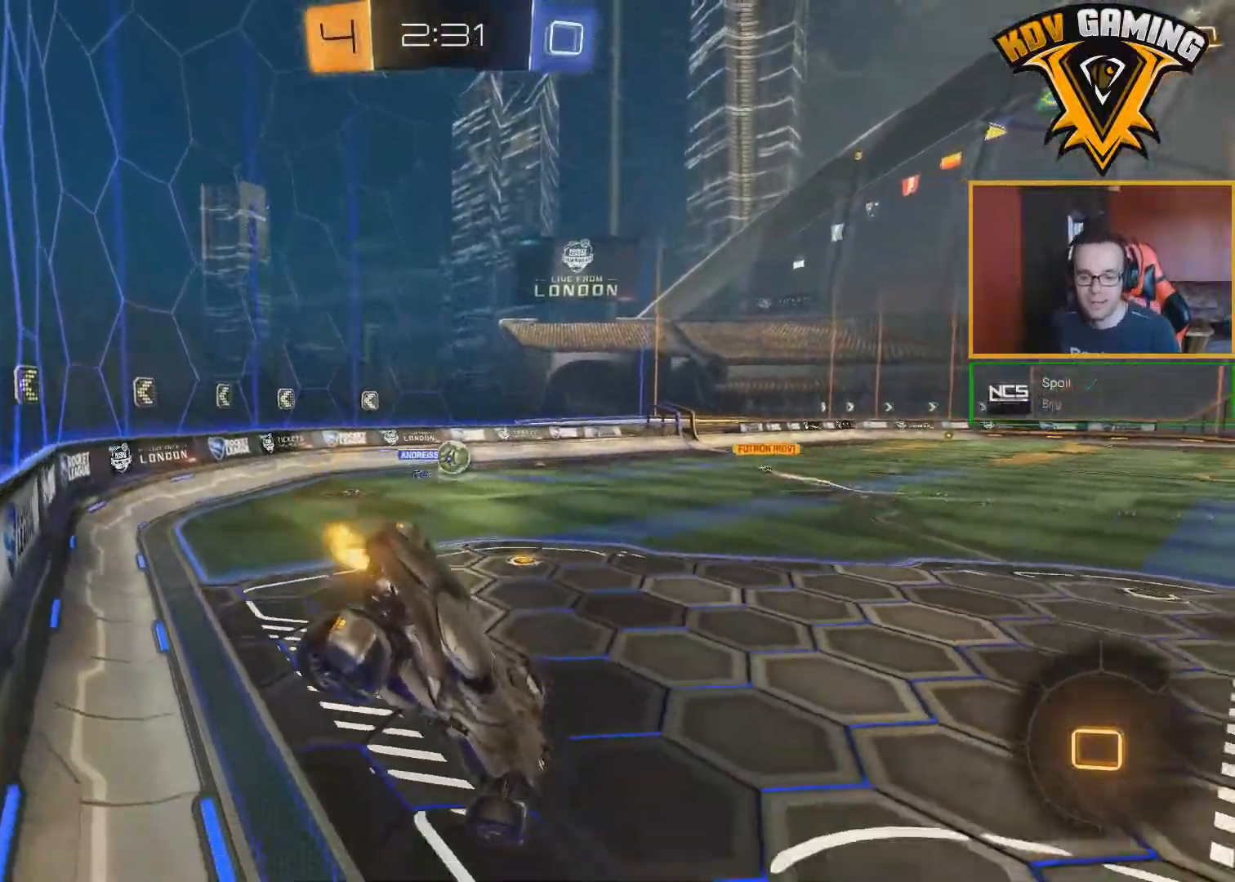
{"buttons": ["R2"], "left_stick": "left", "right_stick": "center", "events": [[100, "left_stick", "left"], [167, "left_stick", "center"], [467, "left_stick", "left"]]}
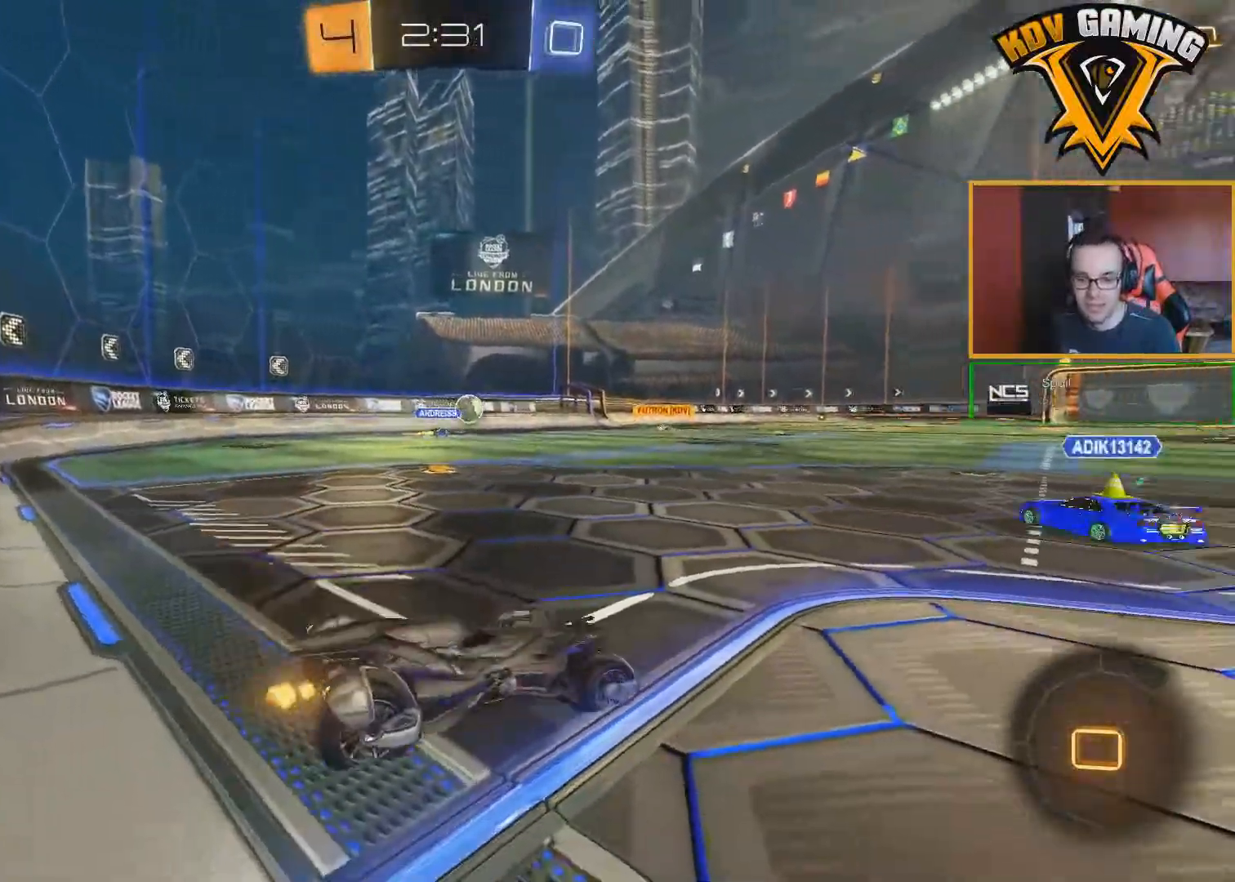
{"buttons": ["R2"], "left_stick": "up", "right_stick": "center", "events": [[183, "left_stick", "center"], [267, "left_stick", "up"], [283, "A", "down"], [350, "A", "up"], [383, "A", "down"], [500, "A", "up"]]}
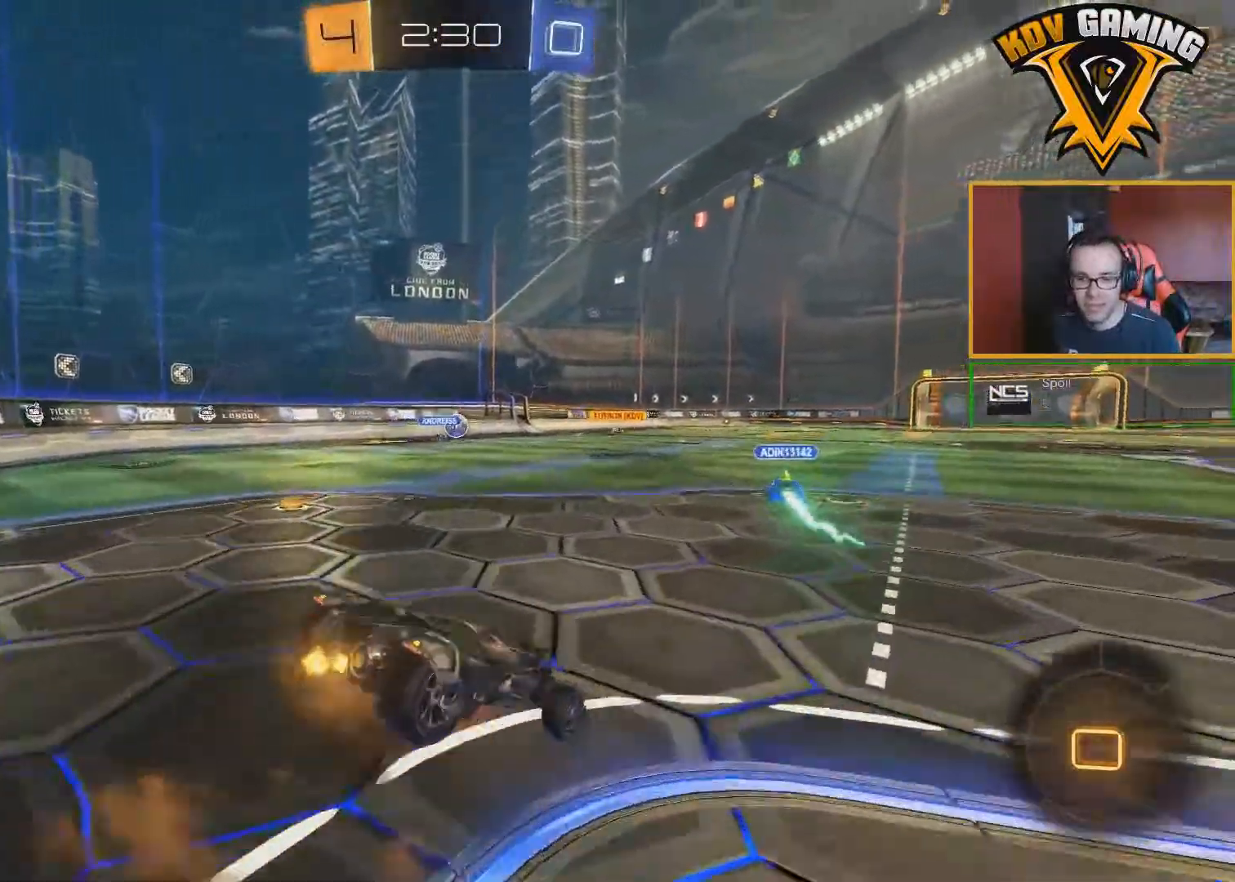
{"buttons": ["R2"], "left_stick": "center", "right_stick": "center", "events": [[17, "left_stick", "center"]]}
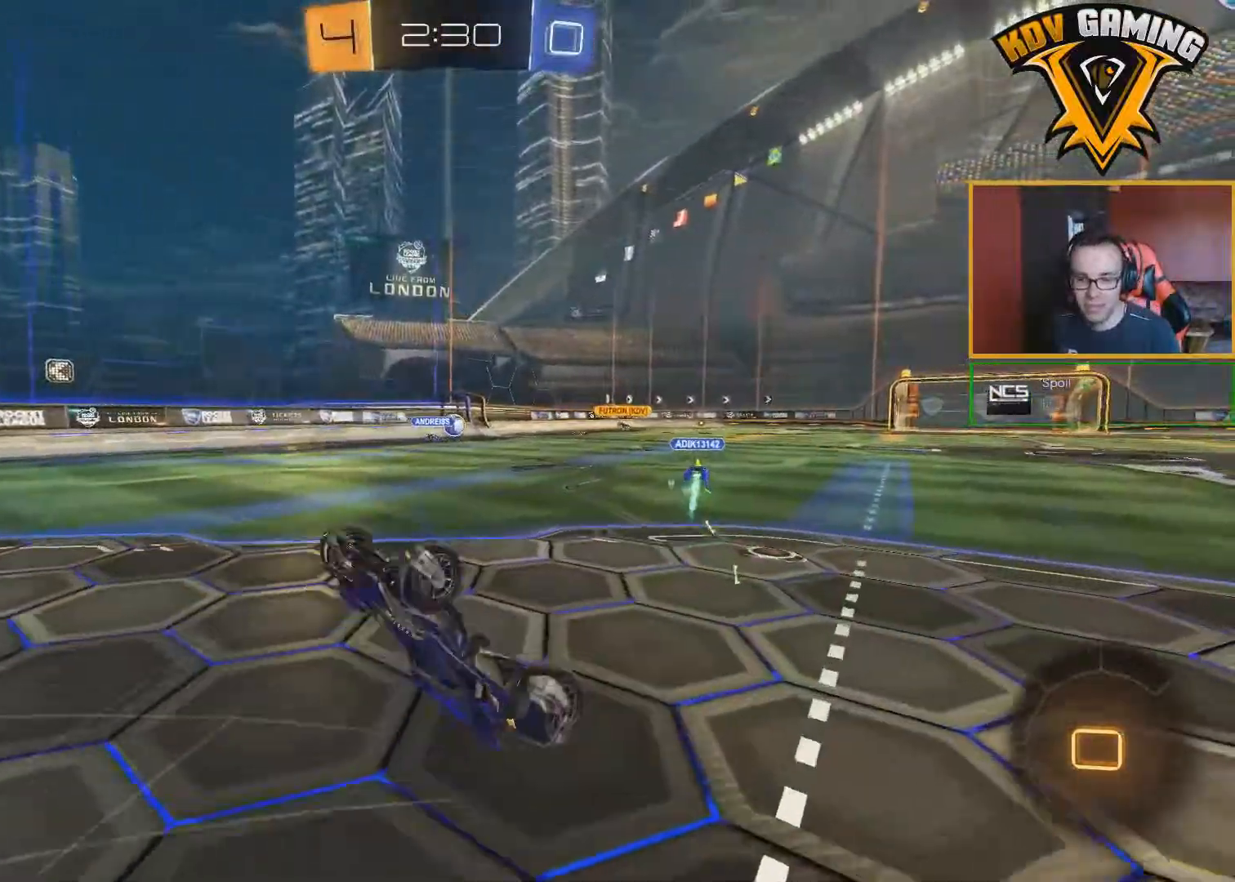
{"buttons": ["R2"], "left_stick": "center", "right_stick": "center", "events": []}
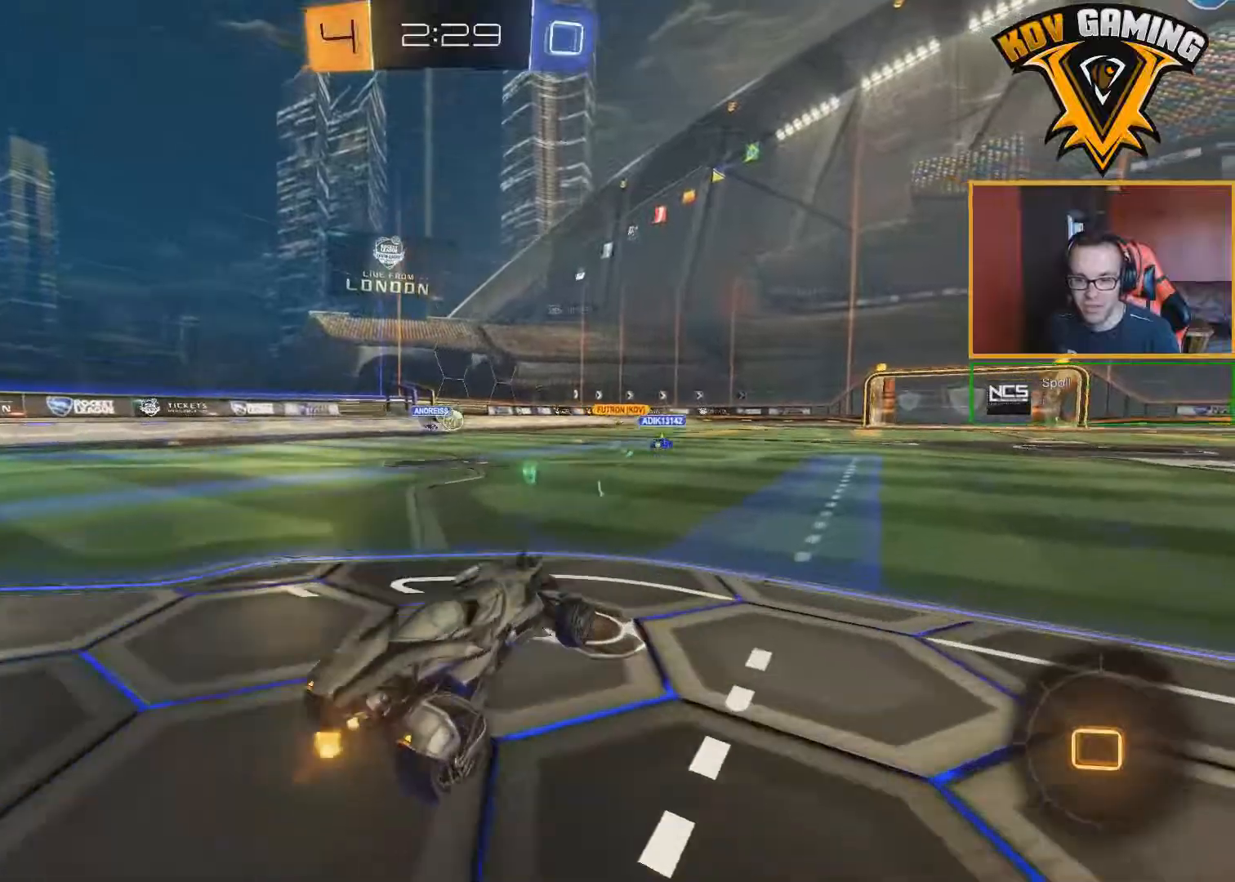
{"buttons": ["R2"], "left_stick": "center", "right_stick": "center", "events": [[17, "left_stick", "left"], [100, "left_stick", "up"], [117, "A", "down"], [167, "A", "up"], [217, "A", "down"], [317, "A", "up"], [400, "left_stick", "center"]]}
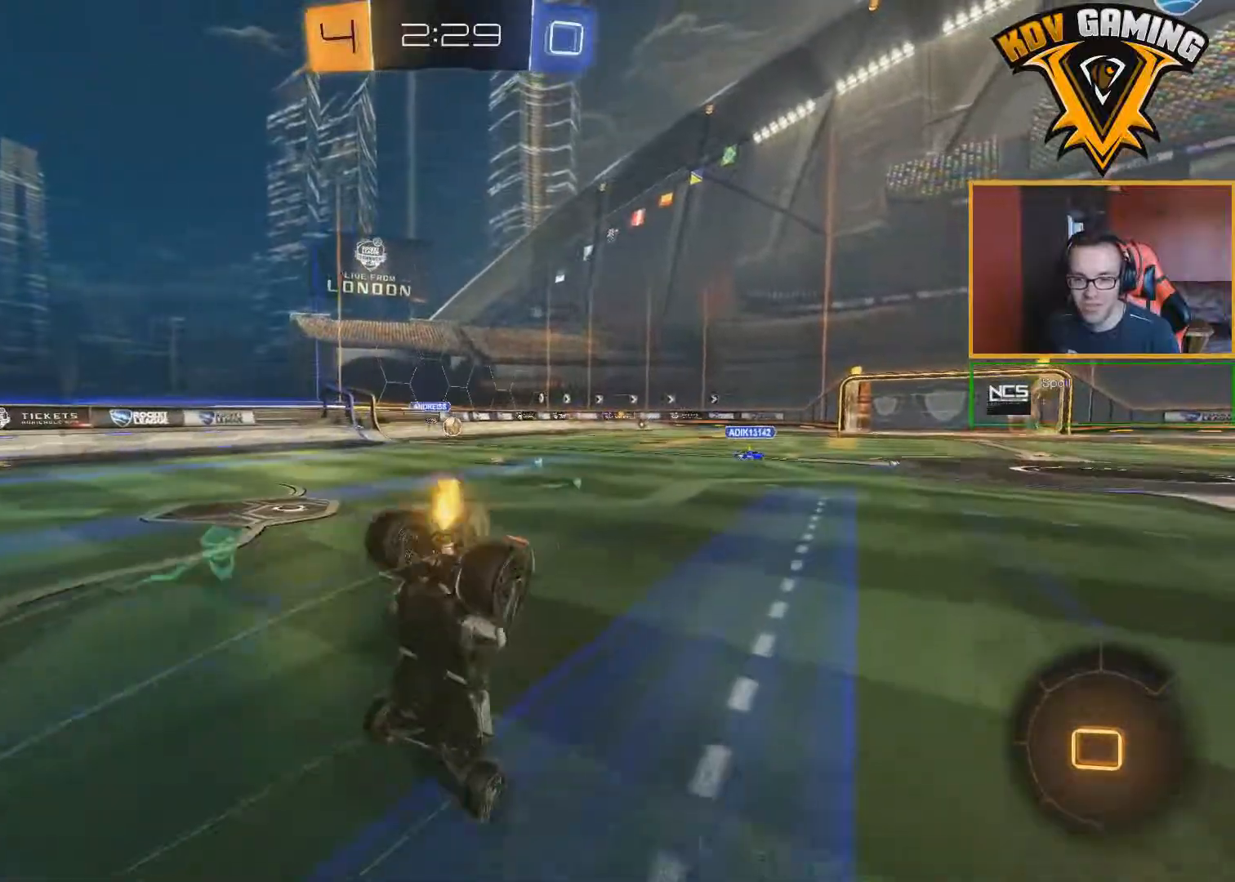
{"buttons": ["R2"], "left_stick": "center", "right_stick": "center", "events": []}
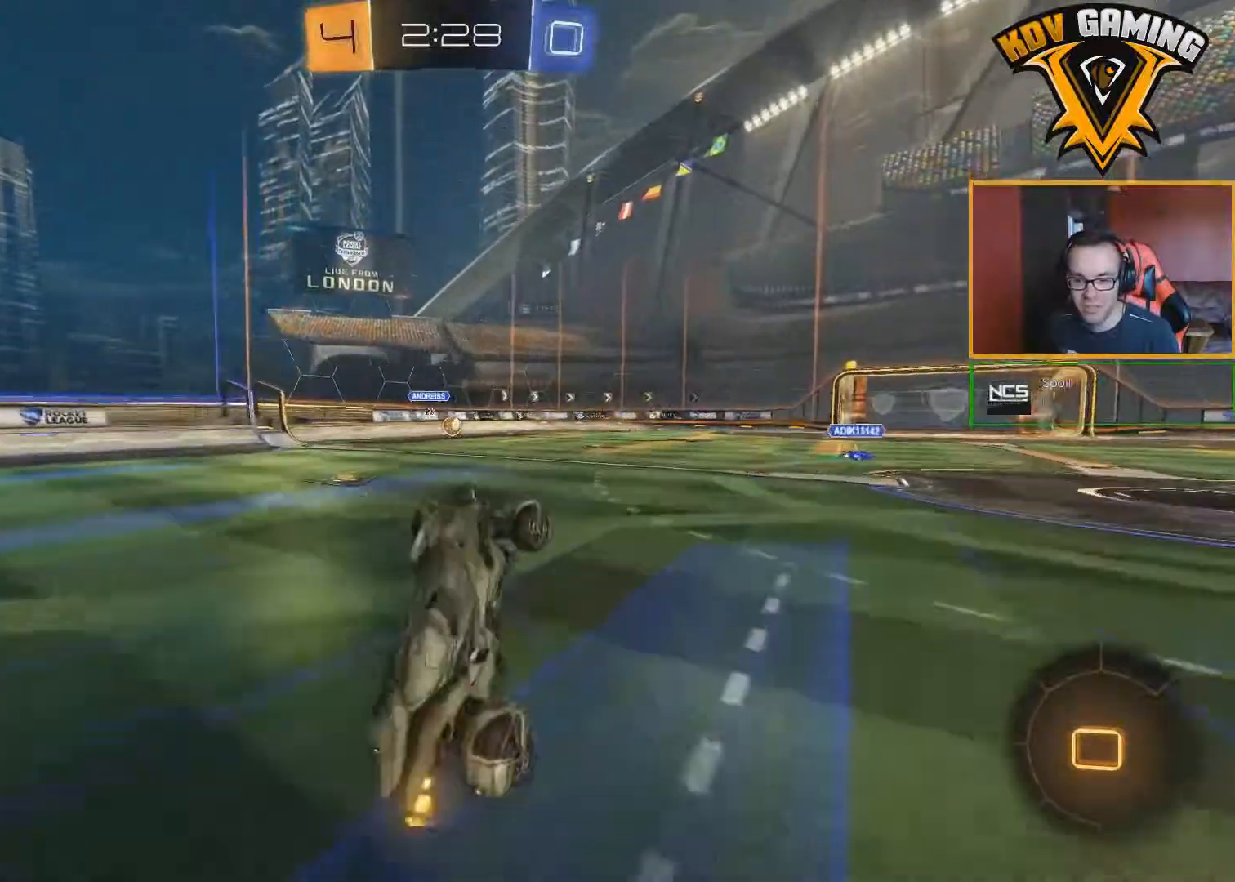
{"buttons": ["R2"], "left_stick": "up", "right_stick": "center", "events": [[383, "left_stick", "up"], [400, "A", "down"], [483, "A", "up"]]}
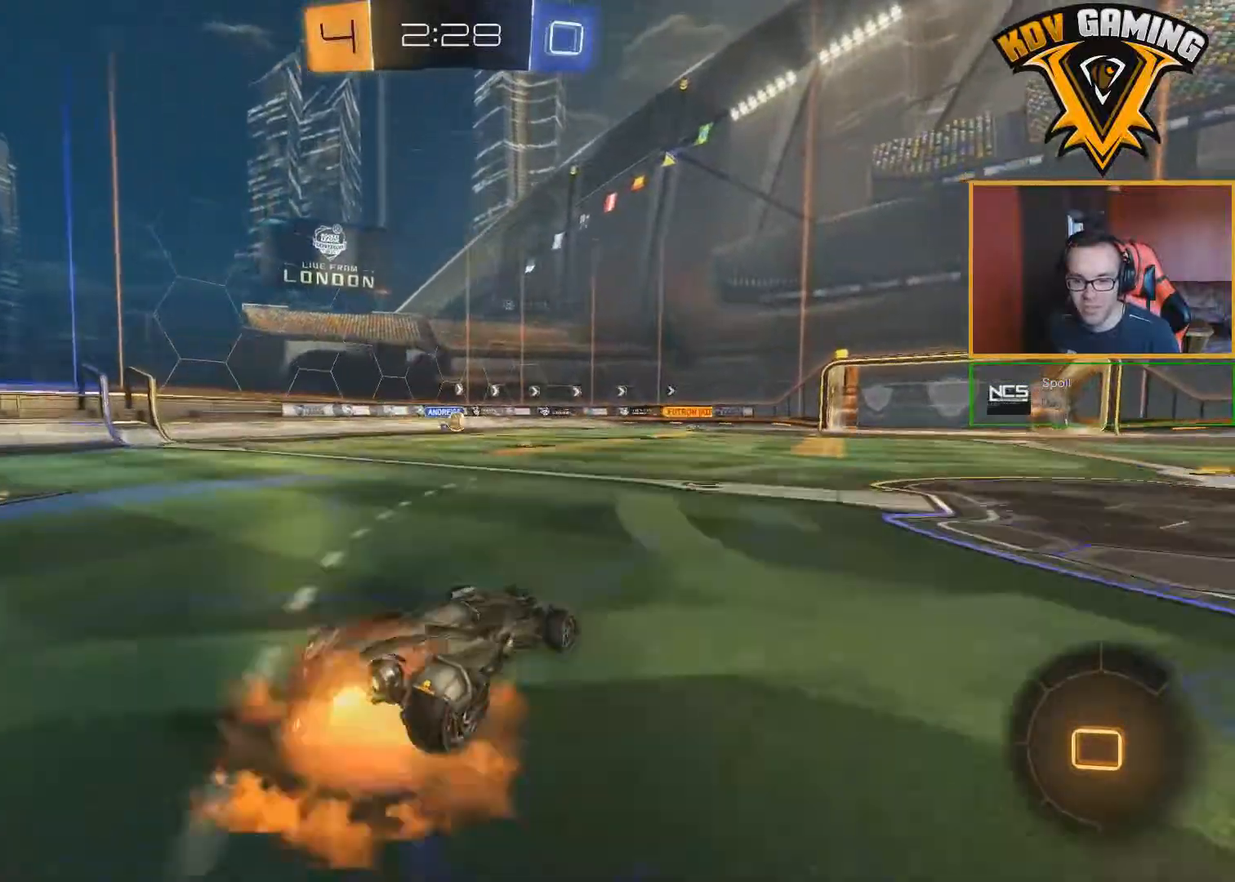
{"buttons": ["R2"], "left_stick": "center", "right_stick": "center", "events": [[33, "A", "down"], [150, "A", "up"], [283, "left_stick", "center"]]}
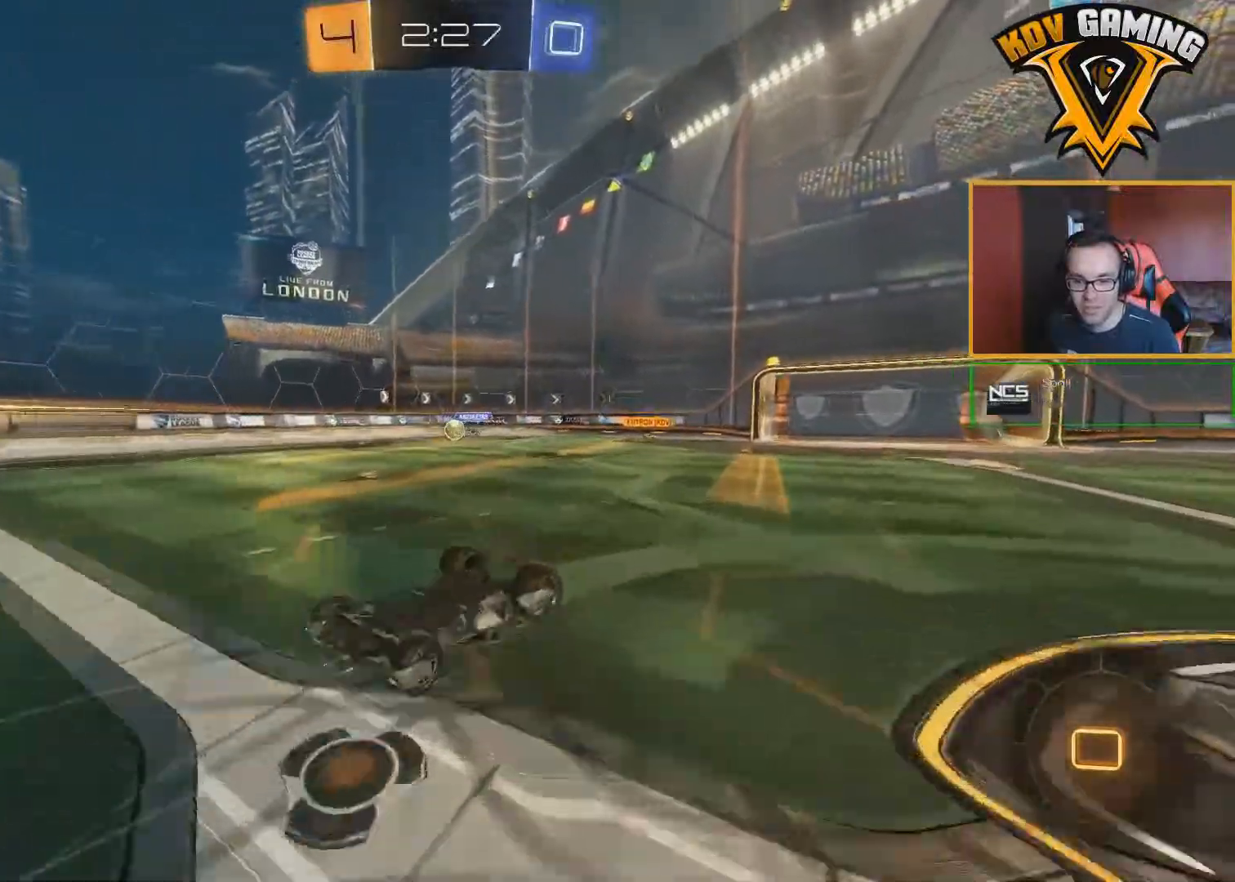
{"buttons": ["R2"], "left_stick": "center", "right_stick": "center", "events": []}
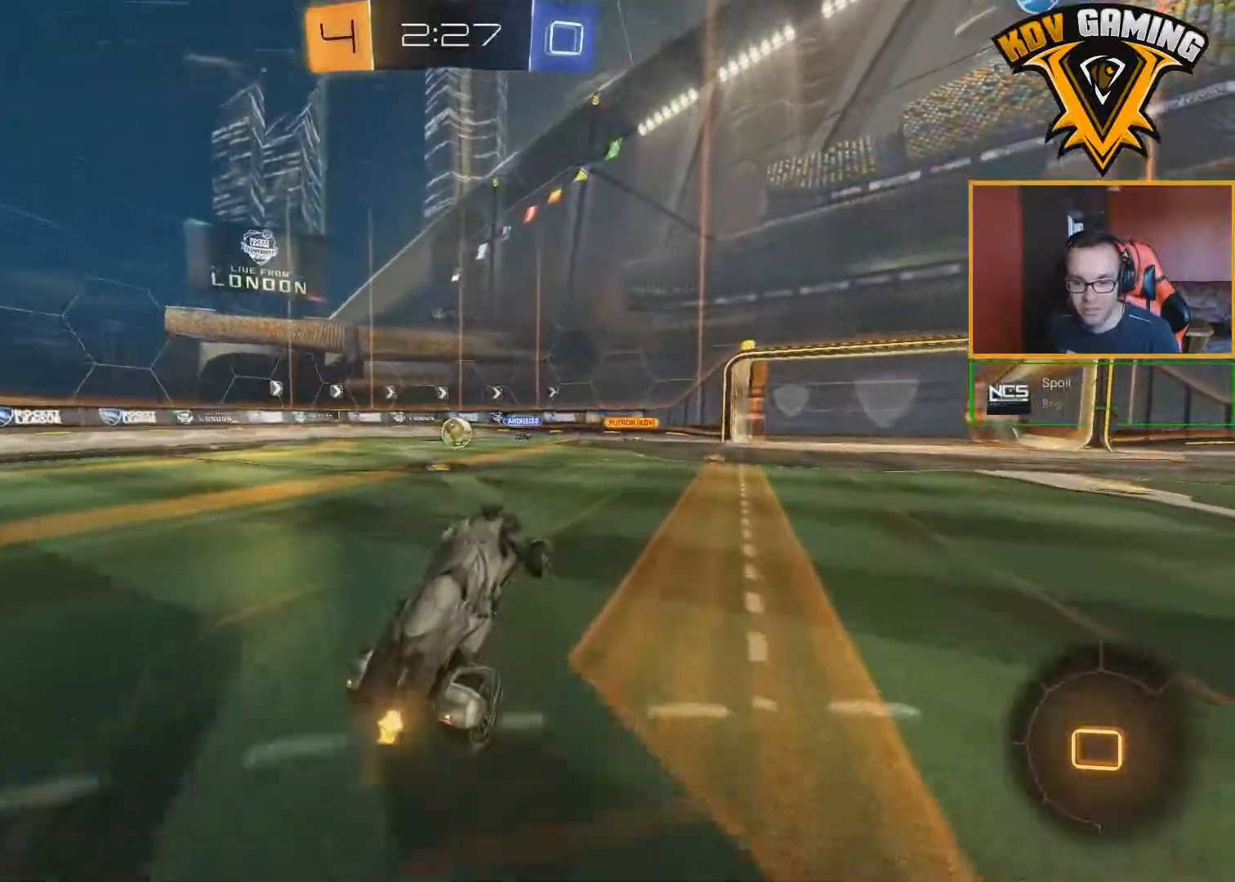
{"buttons": ["R2"], "left_stick": "center", "right_stick": "center", "events": [[100, "left_stick", "right"], [350, "left_stick", "center"]]}
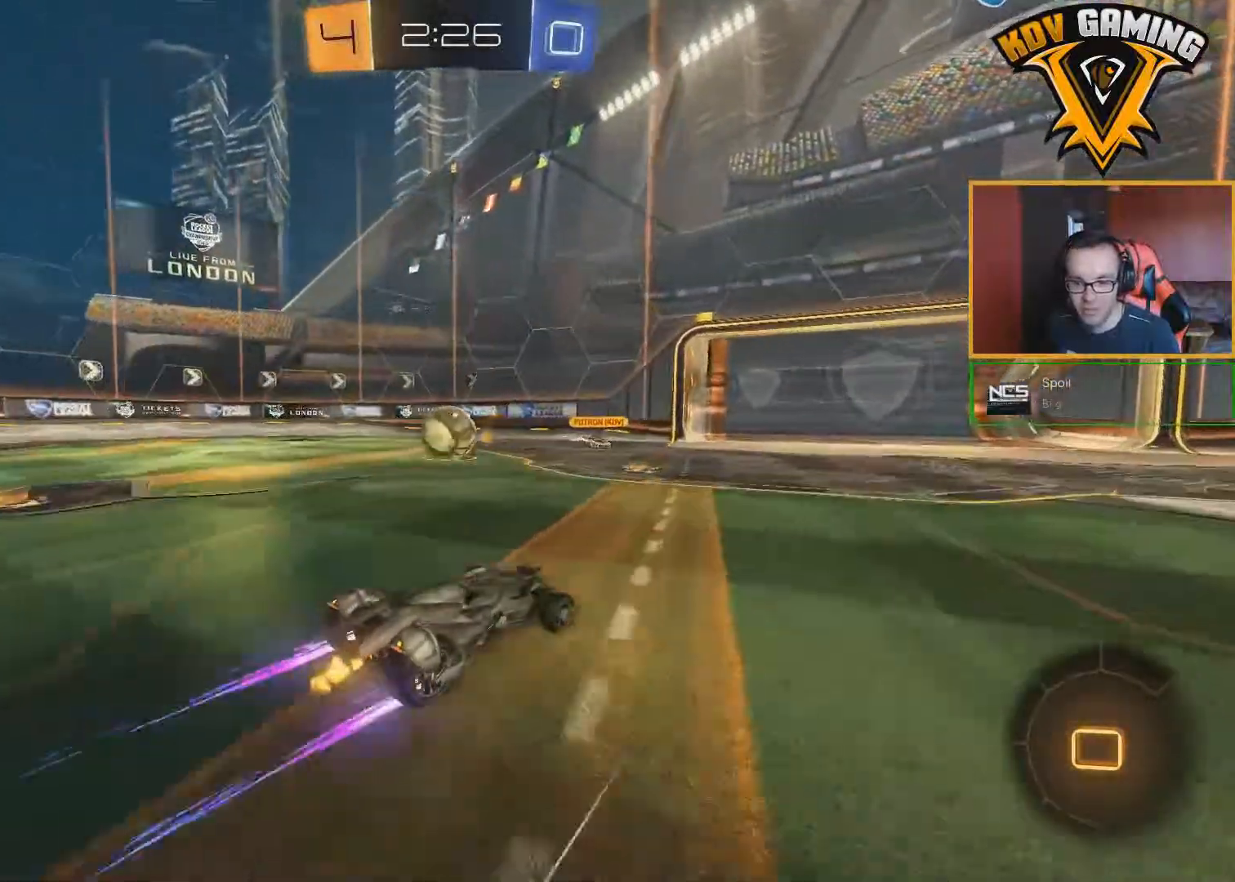
{"buttons": ["A", "R2"], "left_stick": "up-right", "right_stick": "center", "events": [[67, "left_stick", "right"], [333, "A", "down"], [333, "left_stick", "up-right"], [433, "A", "up"], [467, "A", "down"]]}
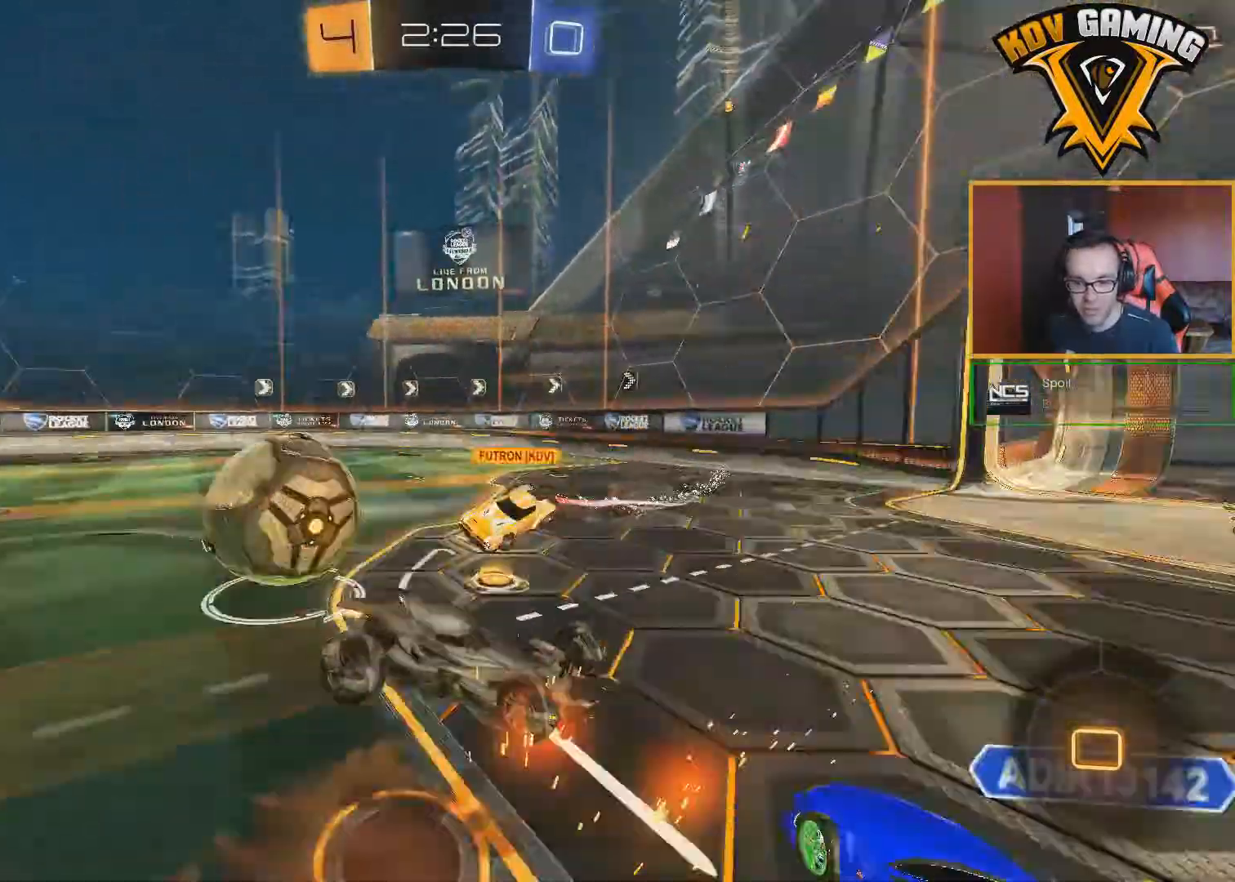
{"buttons": ["R2"], "left_stick": "center", "right_stick": "center", "events": [[100, "A", "up"], [250, "left_stick", "center"]]}
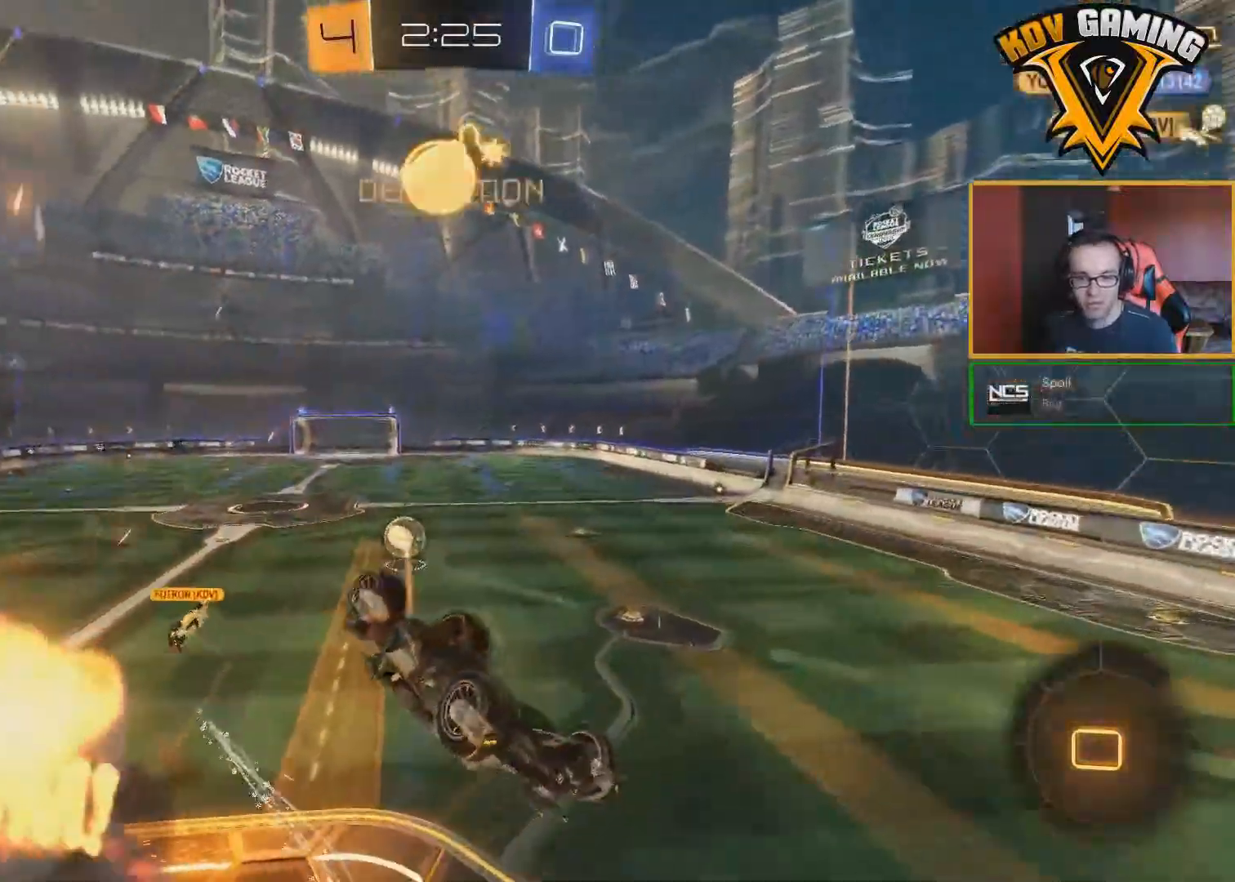
{"buttons": ["R2"], "left_stick": "center", "right_stick": "center", "events": []}
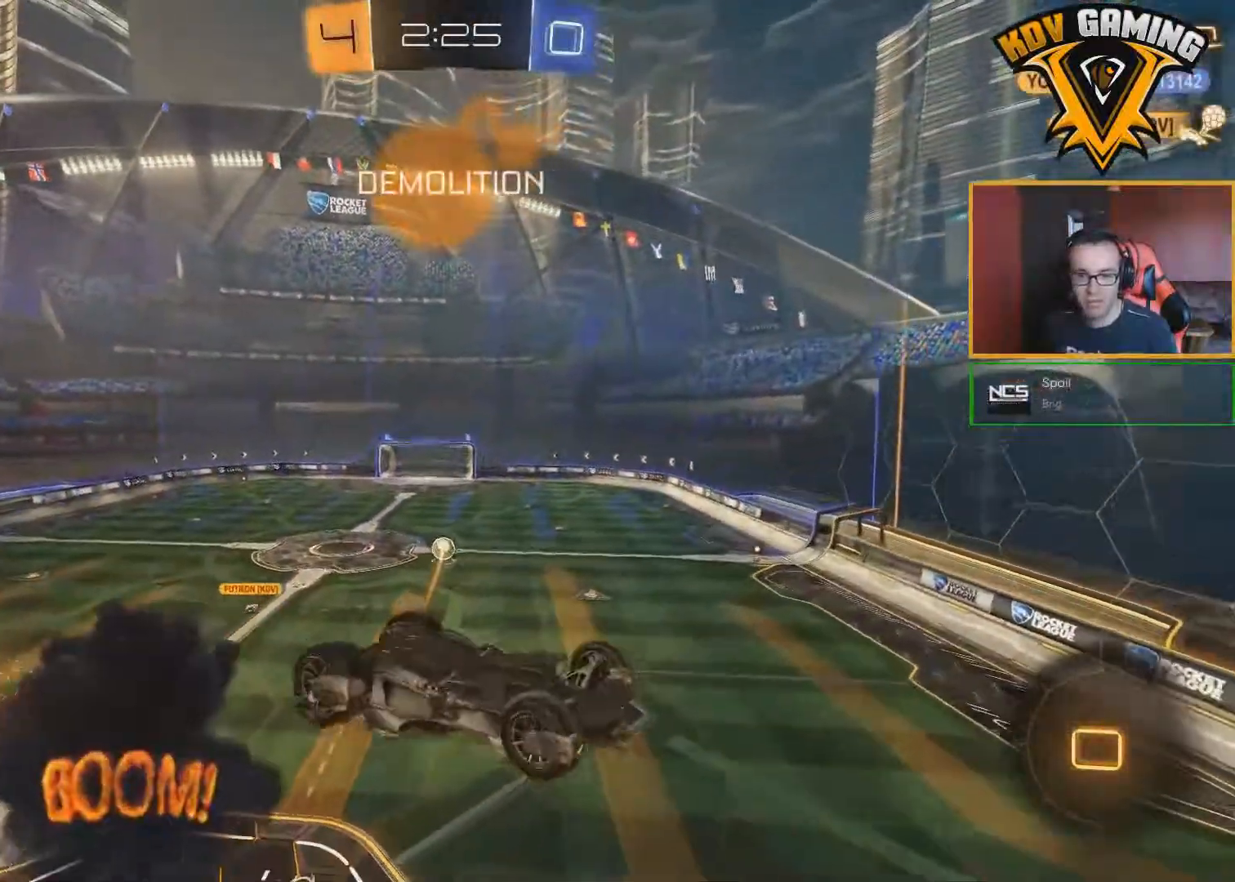
{"buttons": ["R2"], "left_stick": "right", "right_stick": "center", "events": [[200, "left_stick", "right"], [217, "L1", "down"], [433, "L1", "up"]]}
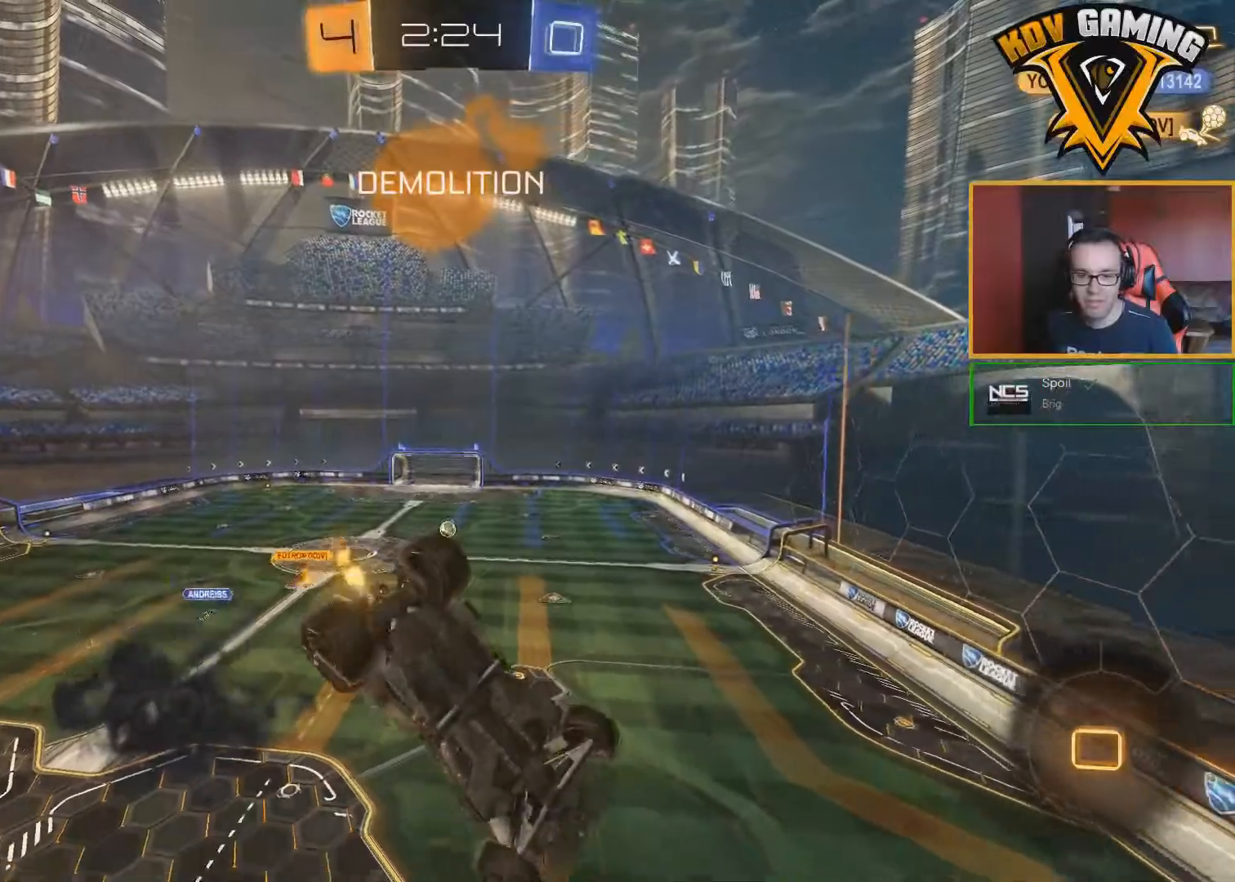
{"buttons": ["R2"], "left_stick": "left", "right_stick": "center", "events": [[33, "left_stick", "up-right"], [183, "left_stick", "center"], [450, "left_stick", "left"]]}
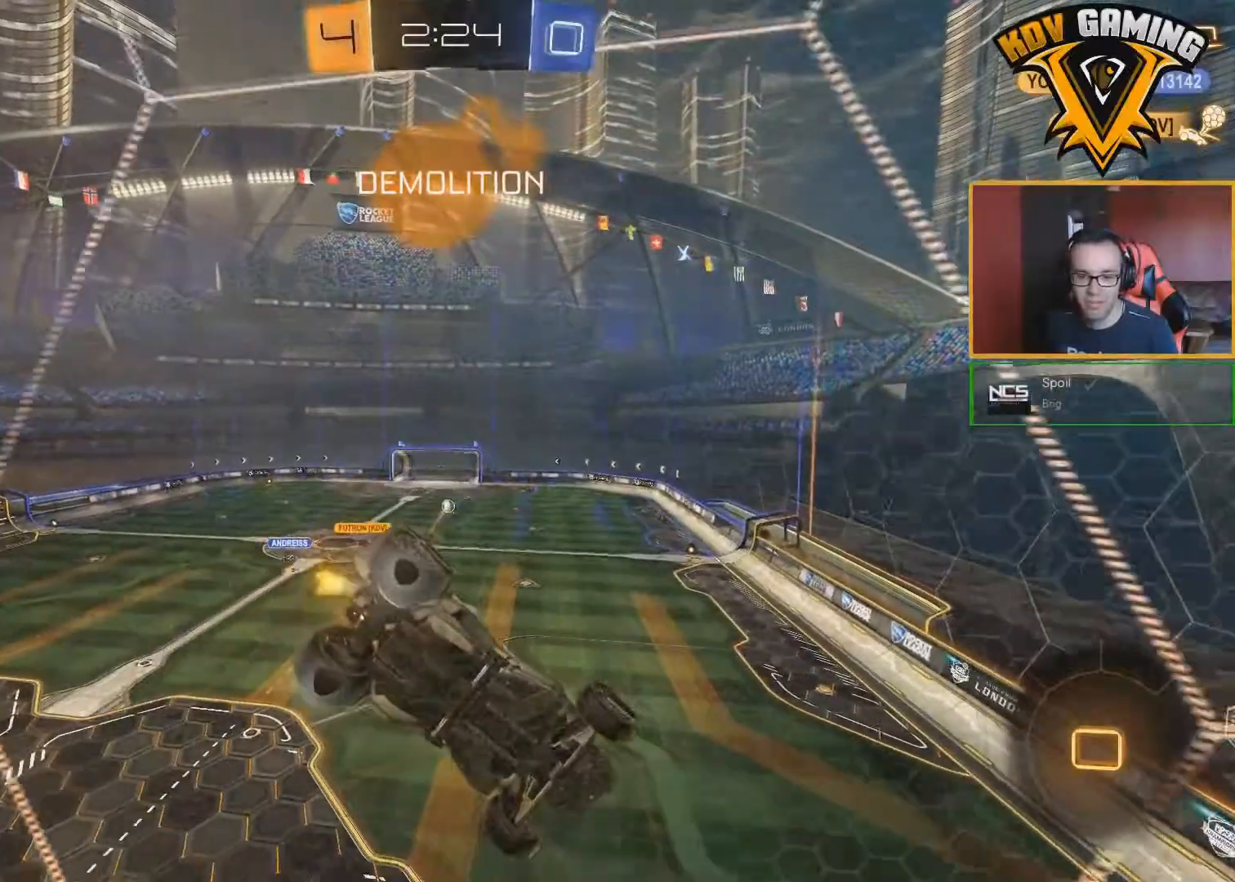
{"buttons": ["R2"], "left_stick": "center", "right_stick": "center", "events": [[150, "left_stick", "center"], [283, "left_stick", "down-right"], [450, "left_stick", "center"]]}
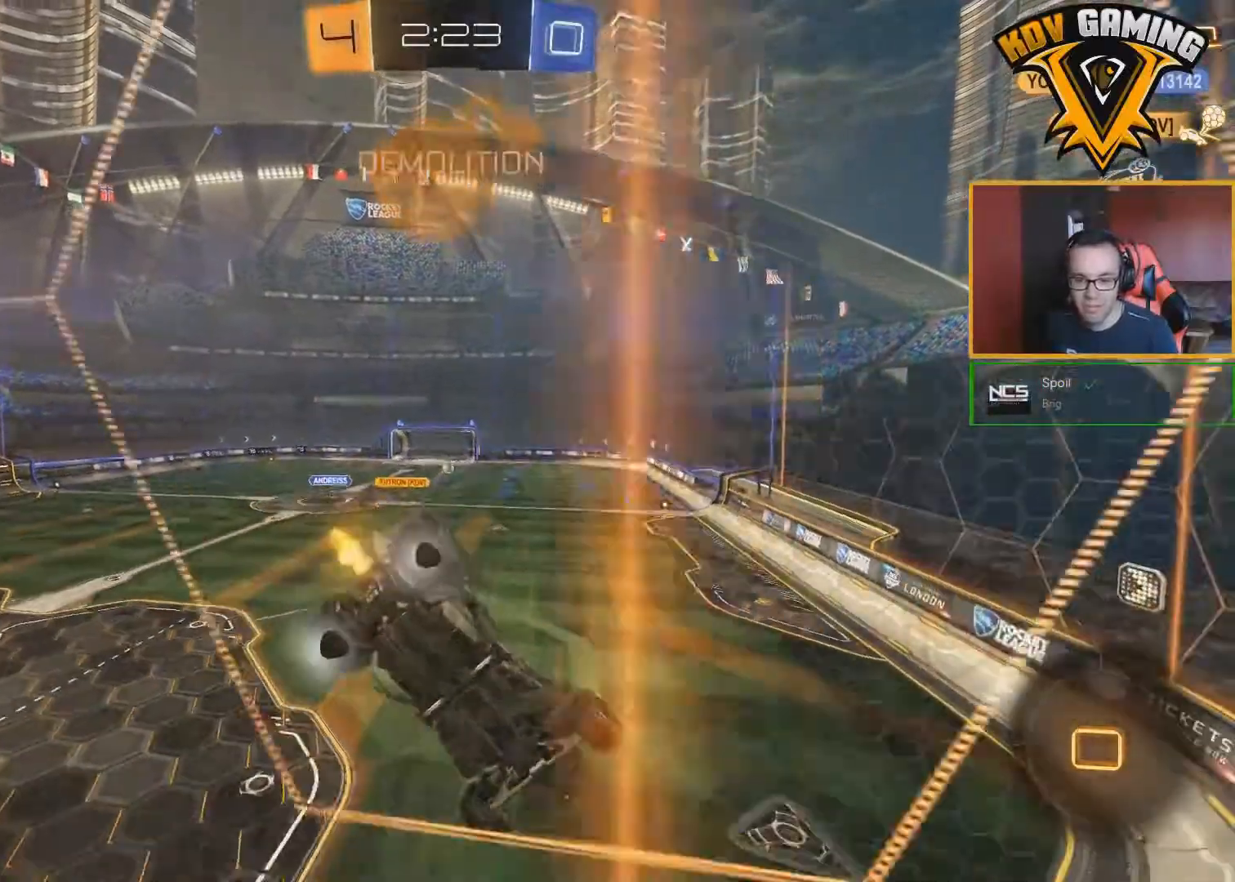
{"buttons": ["R2"], "left_stick": "center", "right_stick": "center", "events": [[283, "left_stick", "left"], [417, "left_stick", "center"]]}
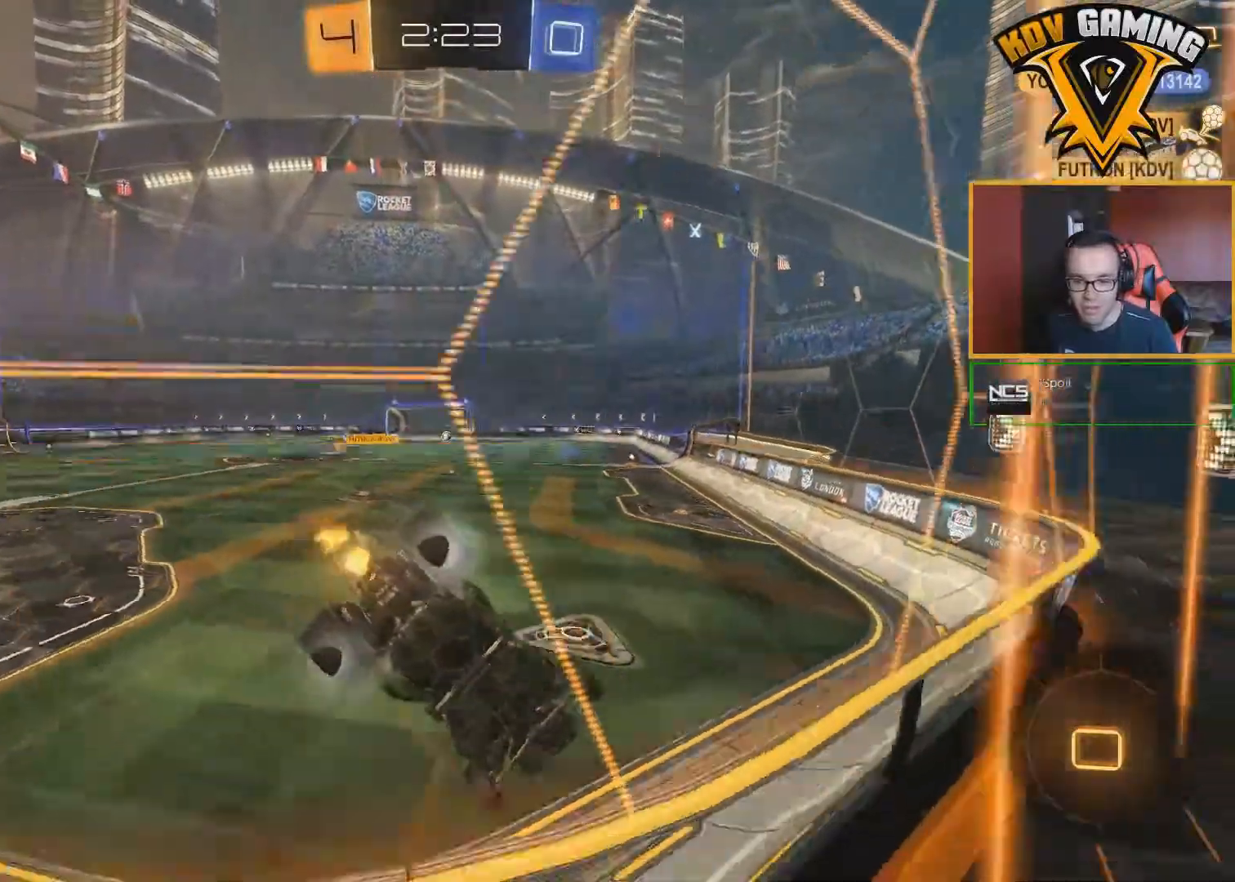
{"buttons": ["R2"], "left_stick": "center", "right_stick": "center", "events": [[67, "left_stick", "left"], [183, "left_stick", "center"]]}
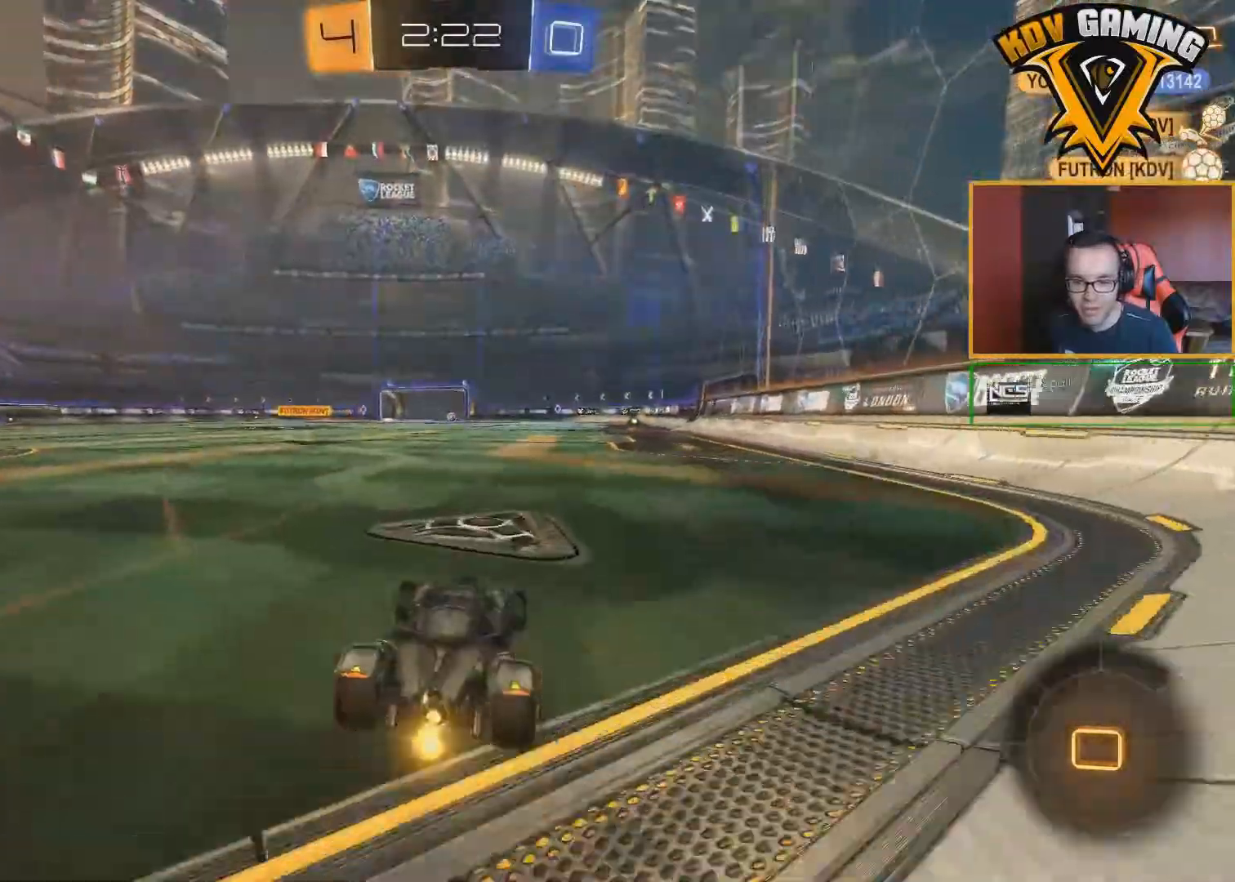
{"buttons": ["R2"], "left_stick": "center", "right_stick": "center", "events": [[17, "left_stick", "down-right"], [217, "left_stick", "center"]]}
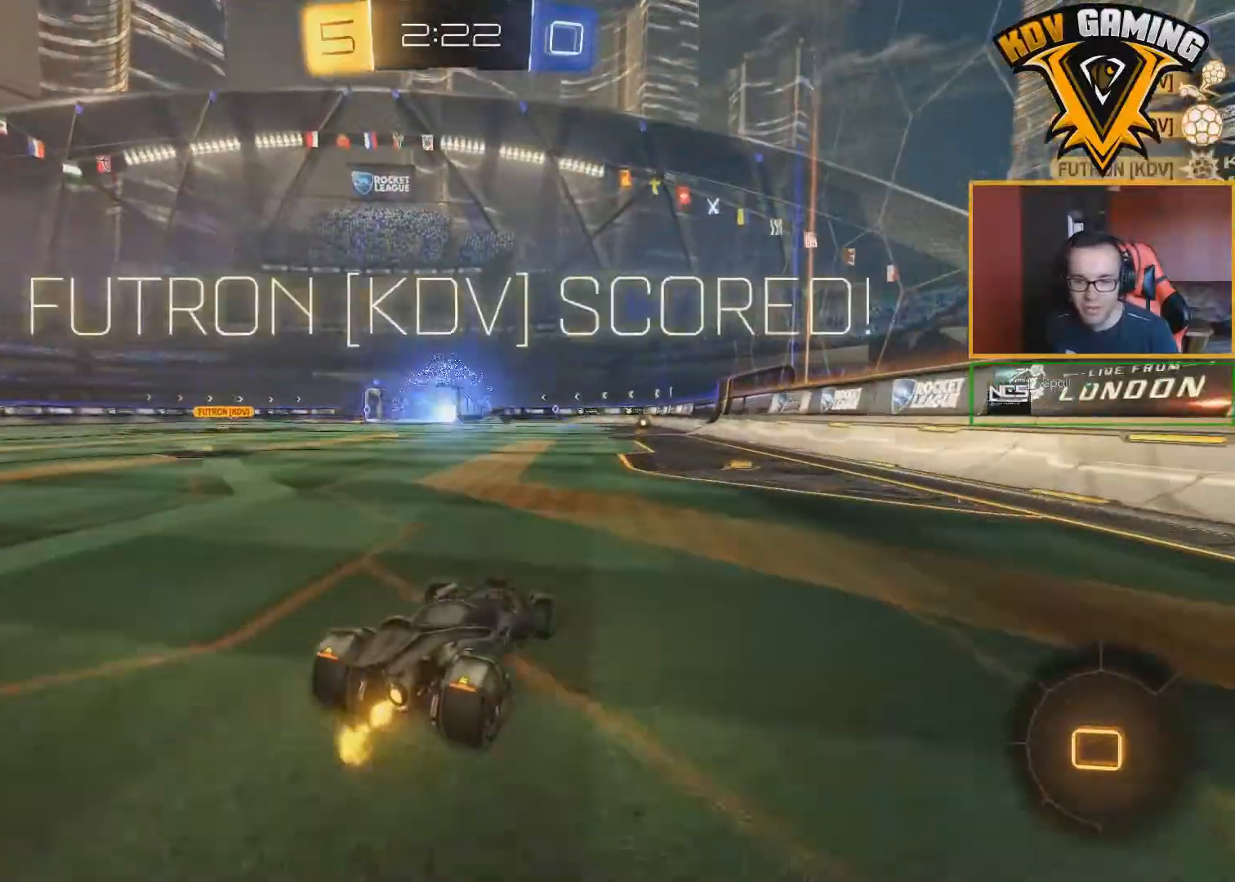
{"buttons": ["R2"], "left_stick": "center", "right_stick": "center", "events": []}
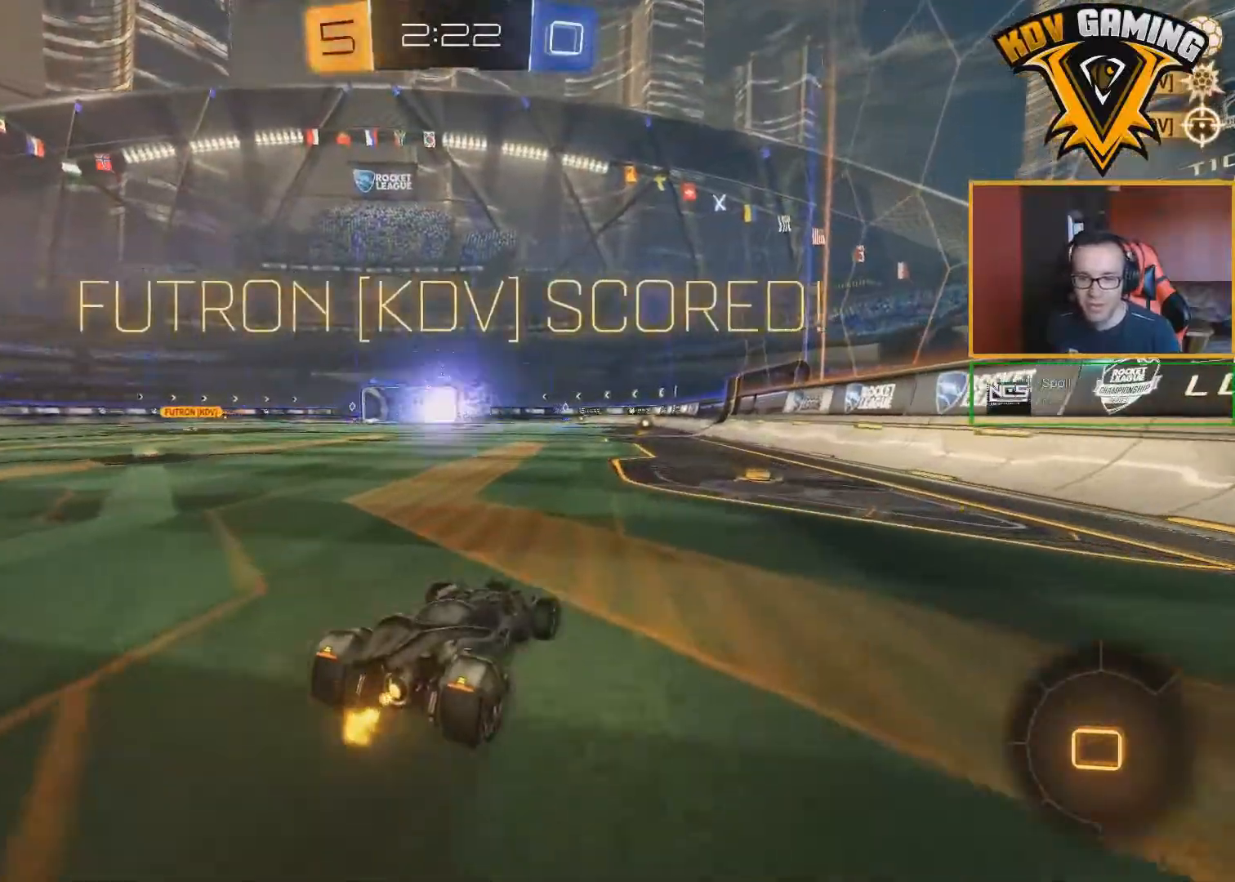
{"buttons": ["B", "R2"], "left_stick": "left", "right_stick": "center", "events": [[267, "B", "down"], [433, "left_stick", "left"]]}
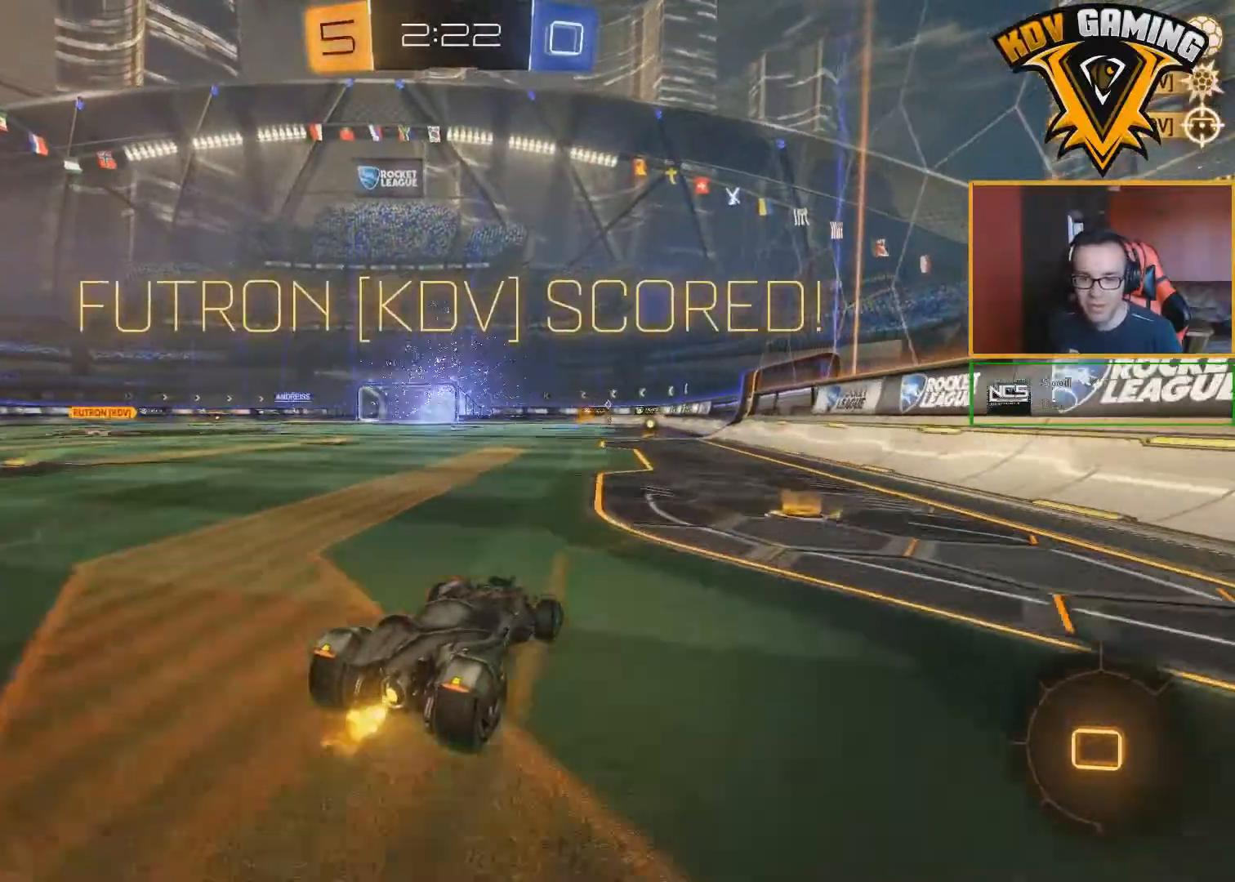
{"buttons": ["R2"], "left_stick": "center", "right_stick": "center", "events": [[33, "A", "down"], [50, "left_stick", "up"], [83, "A", "up"], [167, "A", "down"], [250, "A", "up"], [317, "B", "up"], [350, "left_stick", "center"]]}
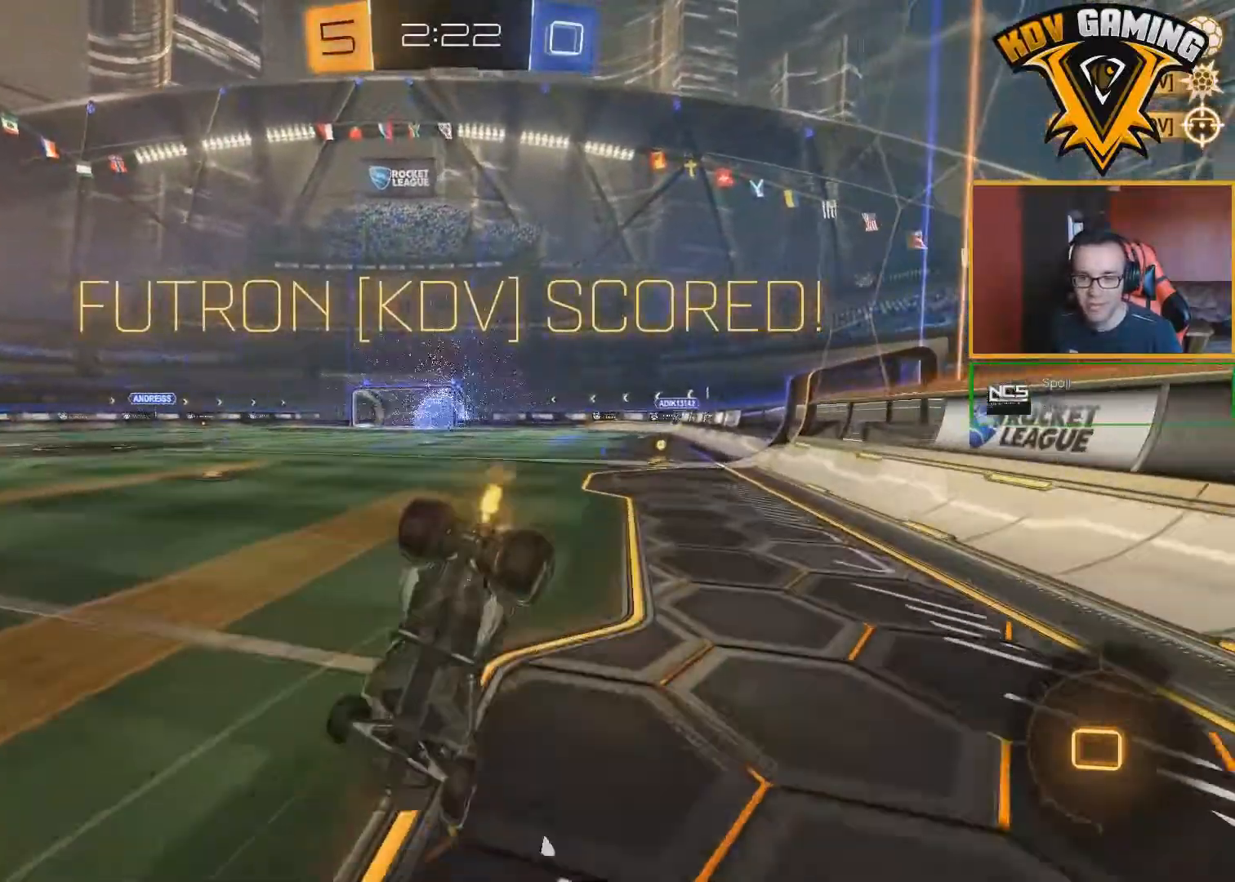
{"buttons": ["R2"], "left_stick": "center", "right_stick": "center", "events": [[350, "left_stick", "right"], [467, "left_stick", "center"]]}
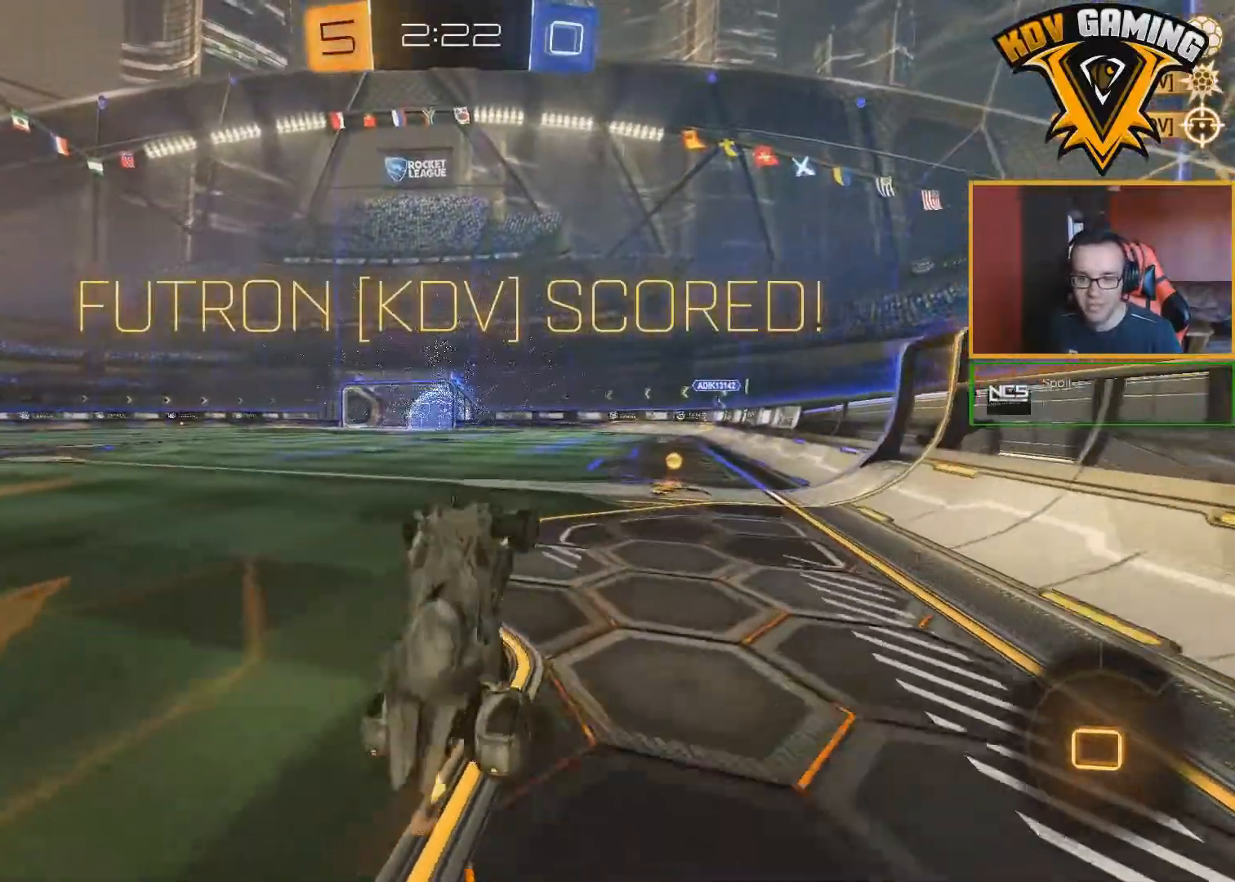
{"buttons": ["A", "L1", "R2"], "left_stick": "left", "right_stick": "center", "events": [[367, "A", "down"], [367, "left_stick", "left"], [383, "L1", "down"], [417, "A", "up"], [483, "A", "down"]]}
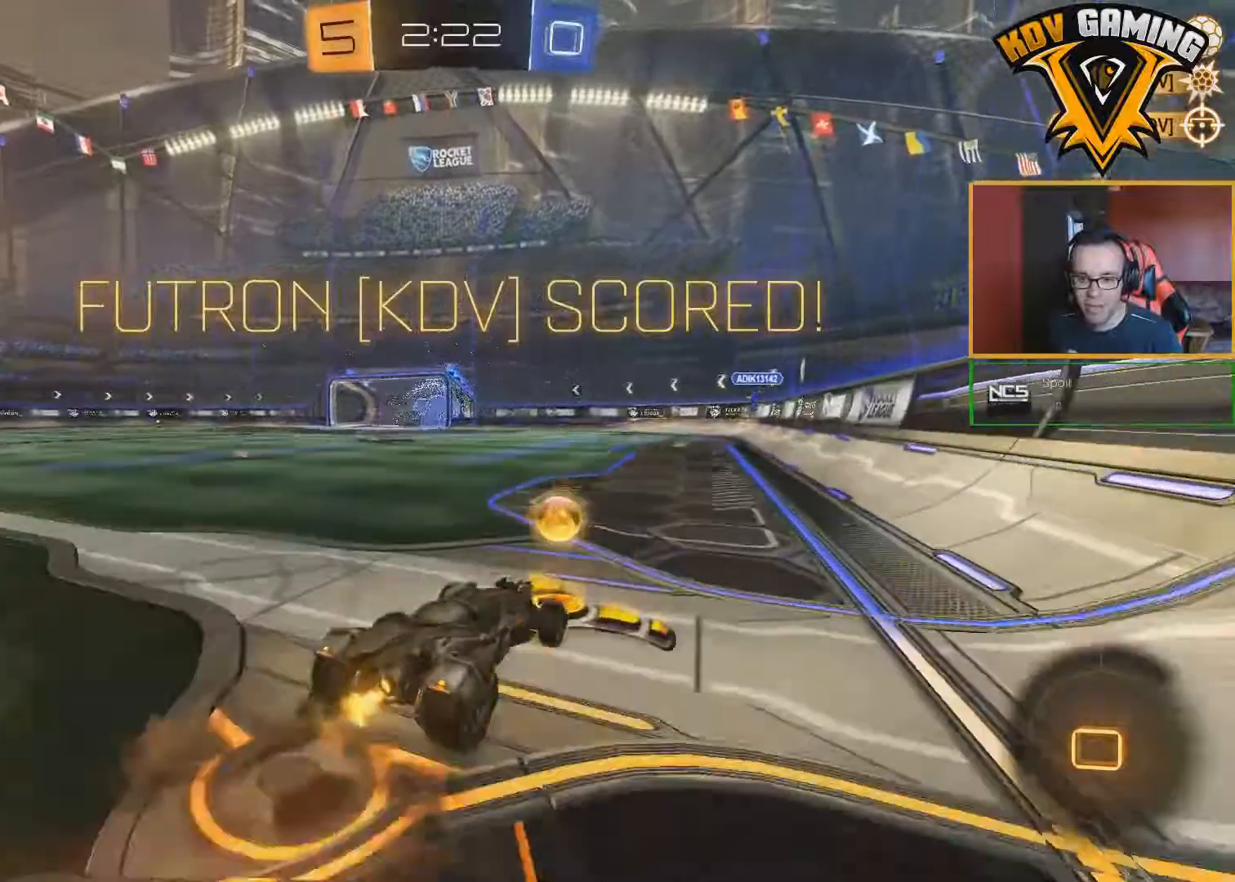
{"buttons": [], "left_stick": "center", "right_stick": "center", "events": [[83, "A", "up"], [217, "L1", "up"], [250, "left_stick", "center"], [300, "R2", "up"]]}